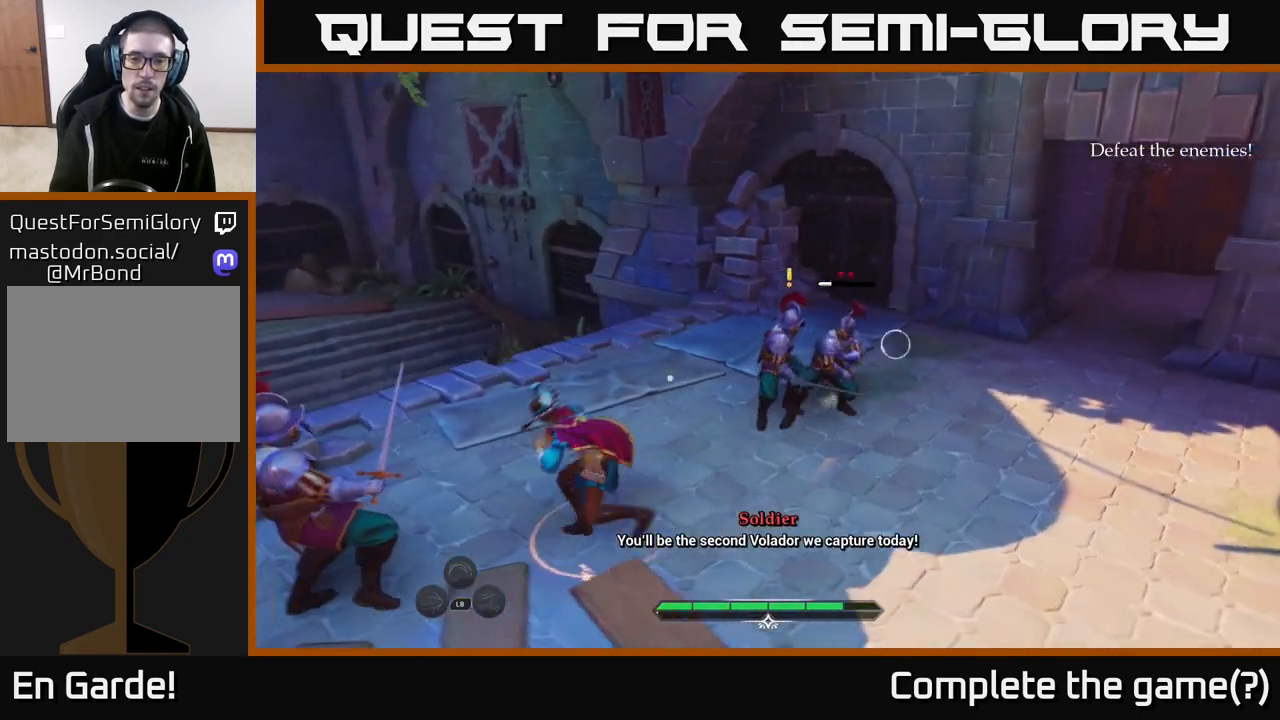
Gameplay with a controller (Xbox layout); each line is a JSON object with the inputs held at the frame after it. "events" lists button and stick changes between this image and that frame as [ms after this image, input, new state], when the widget could be followed in between.
{"buttons": [], "left_stick": "right", "right_stick": "center", "events": [[250, "B", "down"], [283, "left_stick", "right"], [300, "B", "up"]]}
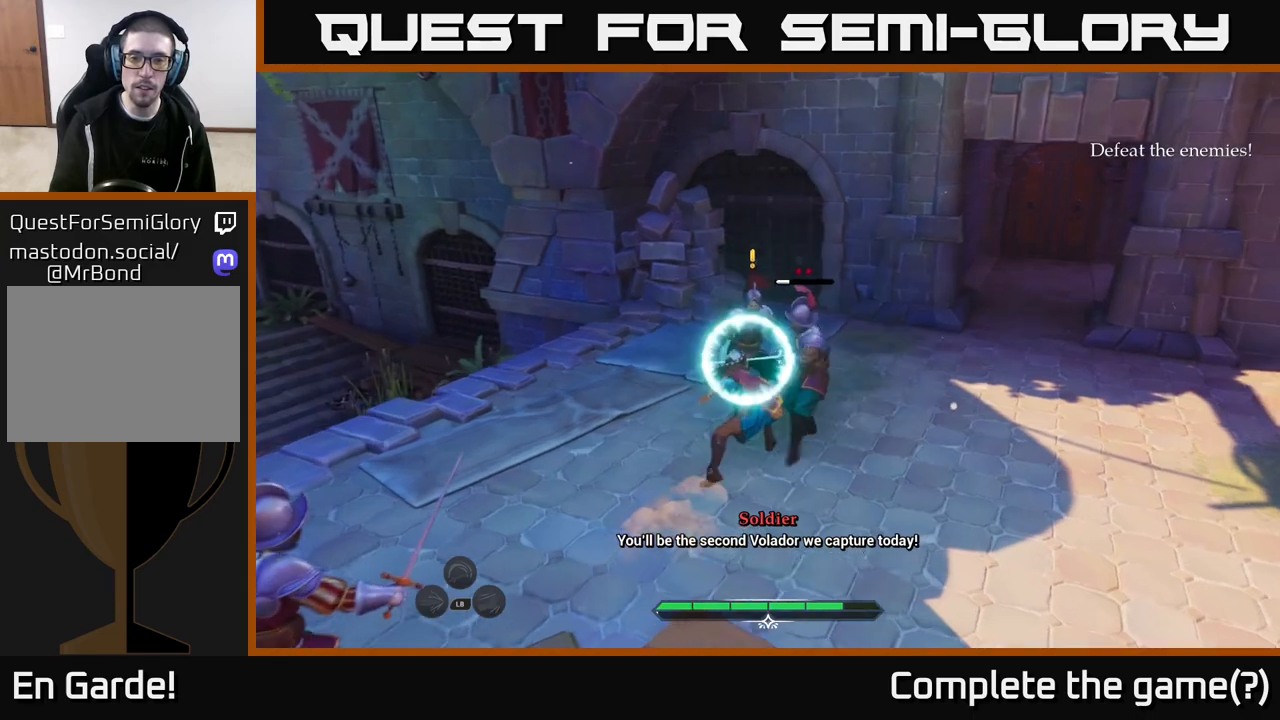
{"buttons": [], "left_stick": "up-right", "right_stick": "center", "events": [[17, "left_stick", "up-right"], [217, "Y", "down"], [267, "Y", "up"]]}
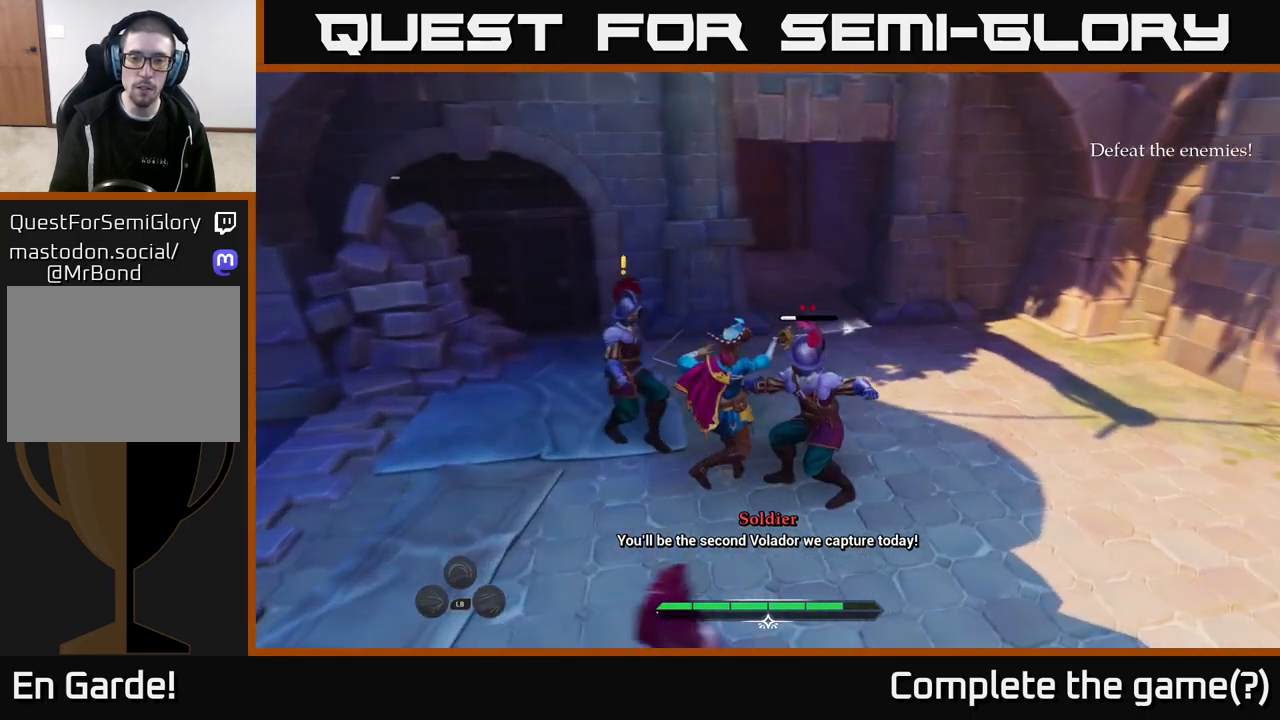
{"buttons": [], "left_stick": "right", "right_stick": "center", "events": [[17, "left_stick", "right"], [217, "X", "down"], [300, "X", "up"]]}
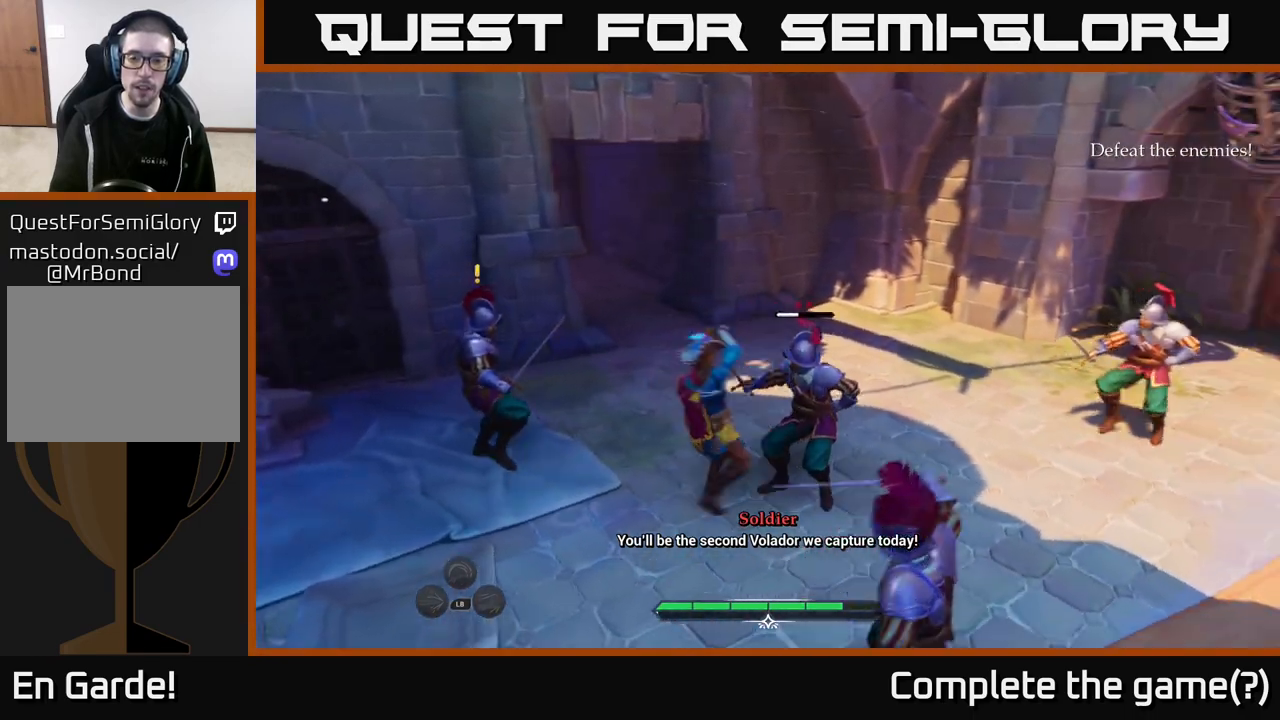
{"buttons": [], "left_stick": "right", "right_stick": "center", "events": [[50, "X", "down"], [100, "left_stick", "center"], [167, "X", "up"], [333, "X", "down"], [400, "left_stick", "right"], [433, "X", "up"]]}
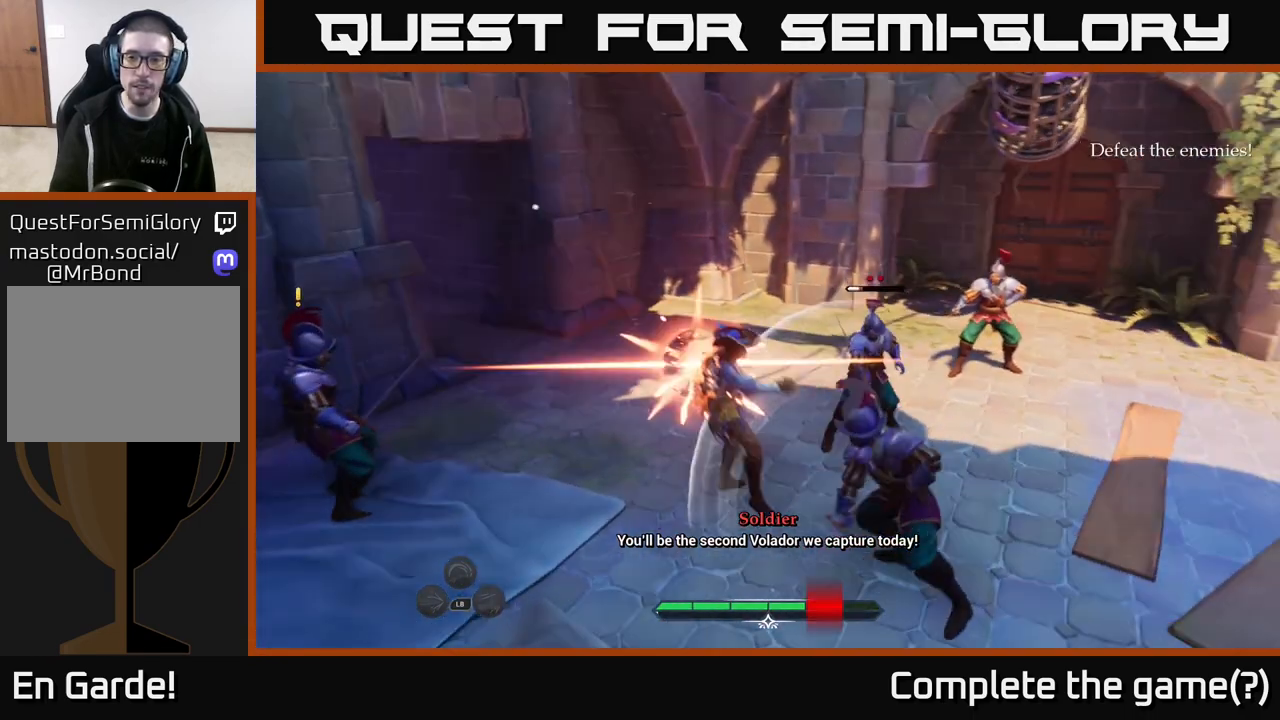
{"buttons": ["X"], "left_stick": "right", "right_stick": "center", "events": [[50, "left_stick", "up-right"], [133, "B", "down"], [250, "B", "up"], [350, "left_stick", "right"], [433, "X", "down"]]}
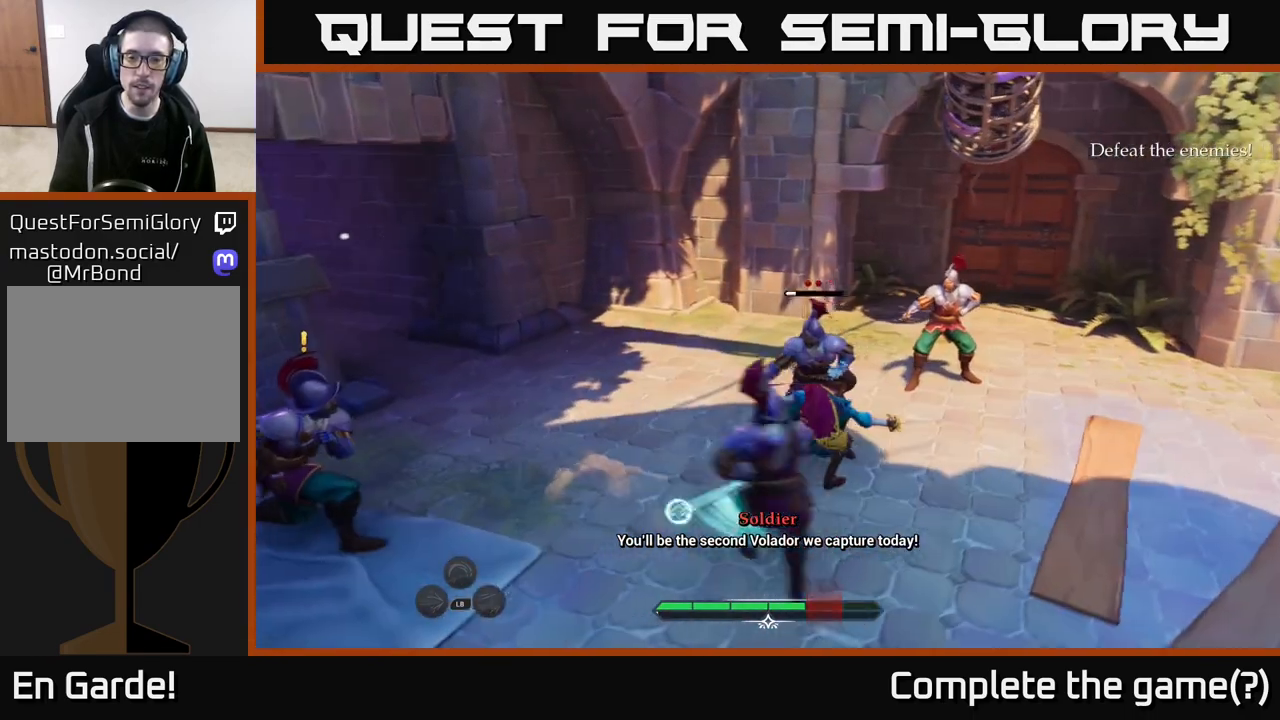
{"buttons": ["X"], "left_stick": "up", "right_stick": "center", "events": [[50, "X", "up"], [217, "X", "down"], [217, "left_stick", "up"], [317, "X", "up"], [417, "X", "down"]]}
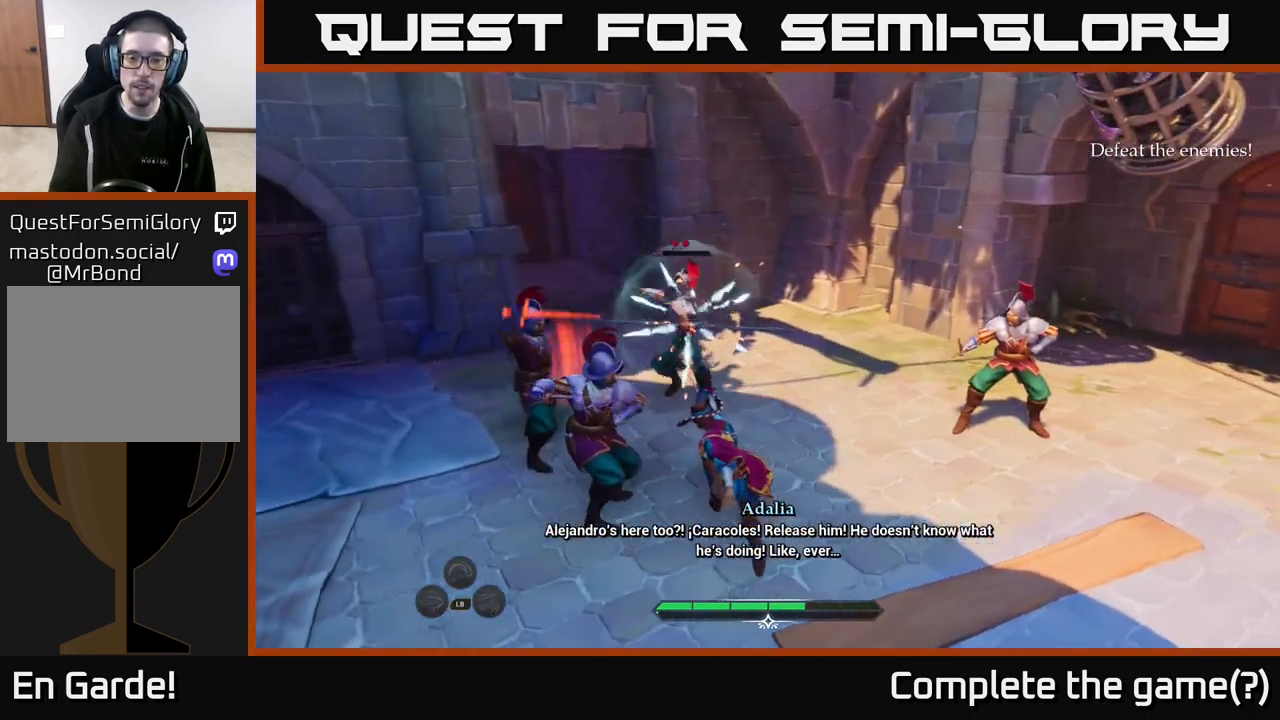
{"buttons": ["B"], "left_stick": "up", "right_stick": "center", "events": [[17, "X", "up"], [117, "X", "down"], [233, "X", "up"], [500, "B", "down"]]}
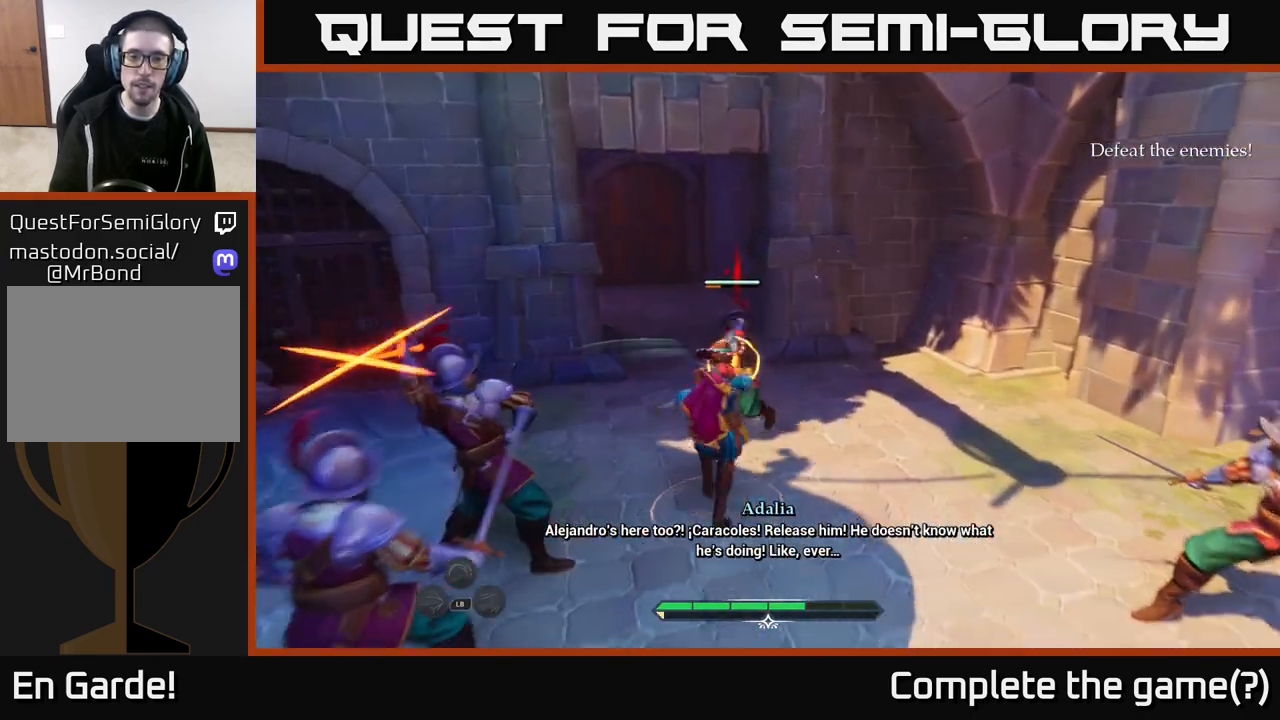
{"buttons": [], "left_stick": "left", "right_stick": "center", "events": [[117, "B", "up"], [150, "left_stick", "left"]]}
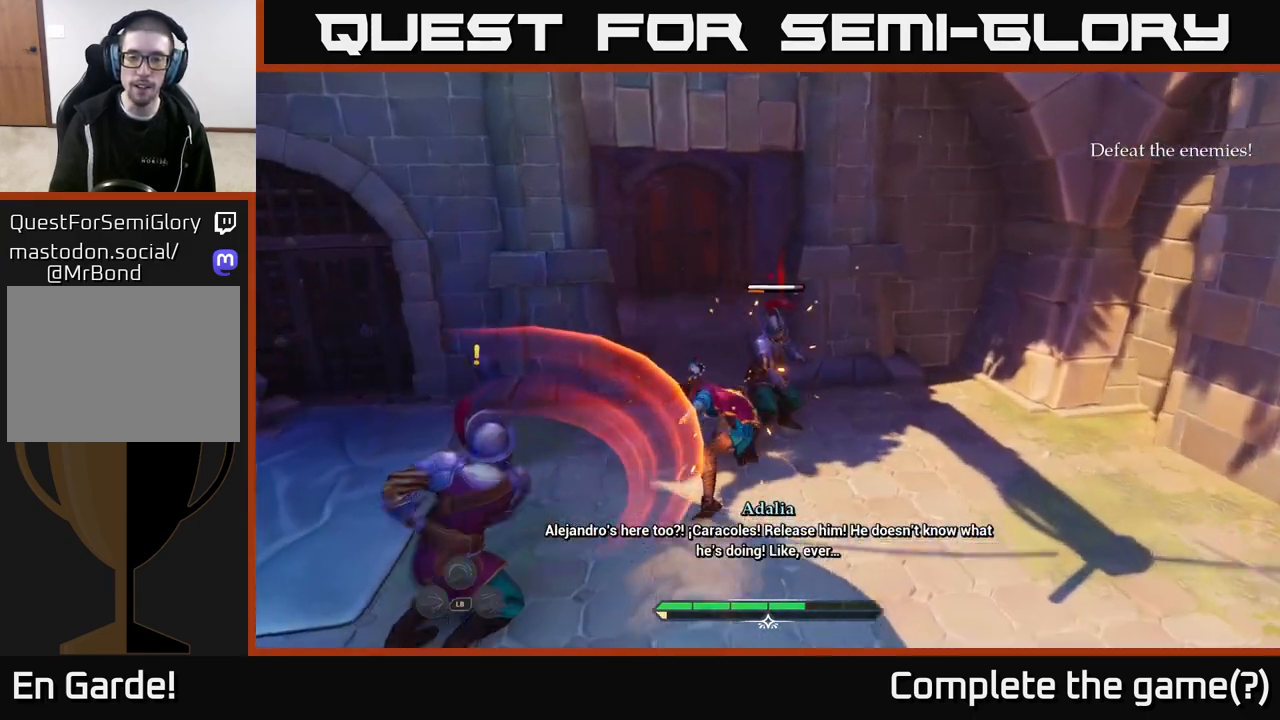
{"buttons": ["X"], "left_stick": "right", "right_stick": "center", "events": [[100, "left_stick", "center"], [183, "X", "down"], [250, "left_stick", "right"], [317, "X", "up"], [450, "X", "down"]]}
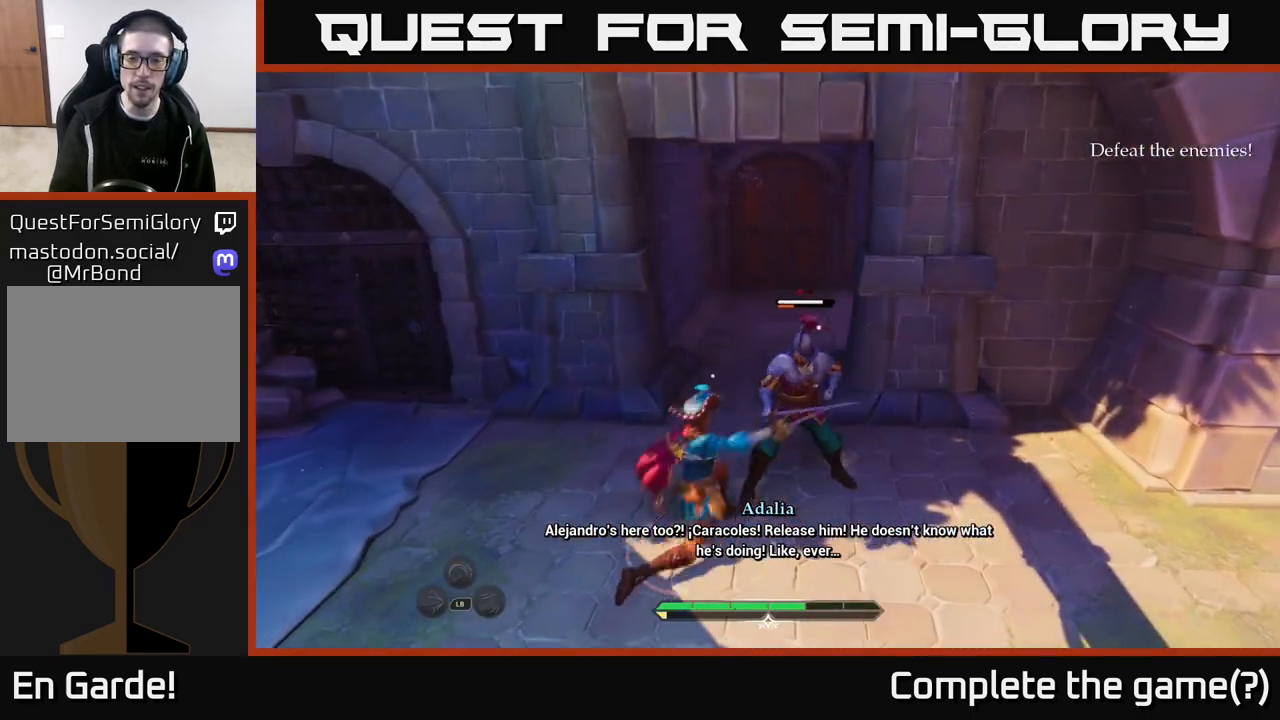
{"buttons": ["X"], "left_stick": "center", "right_stick": "center", "events": [[67, "X", "up"], [200, "X", "down"], [233, "left_stick", "center"], [267, "X", "up"], [417, "X", "down"]]}
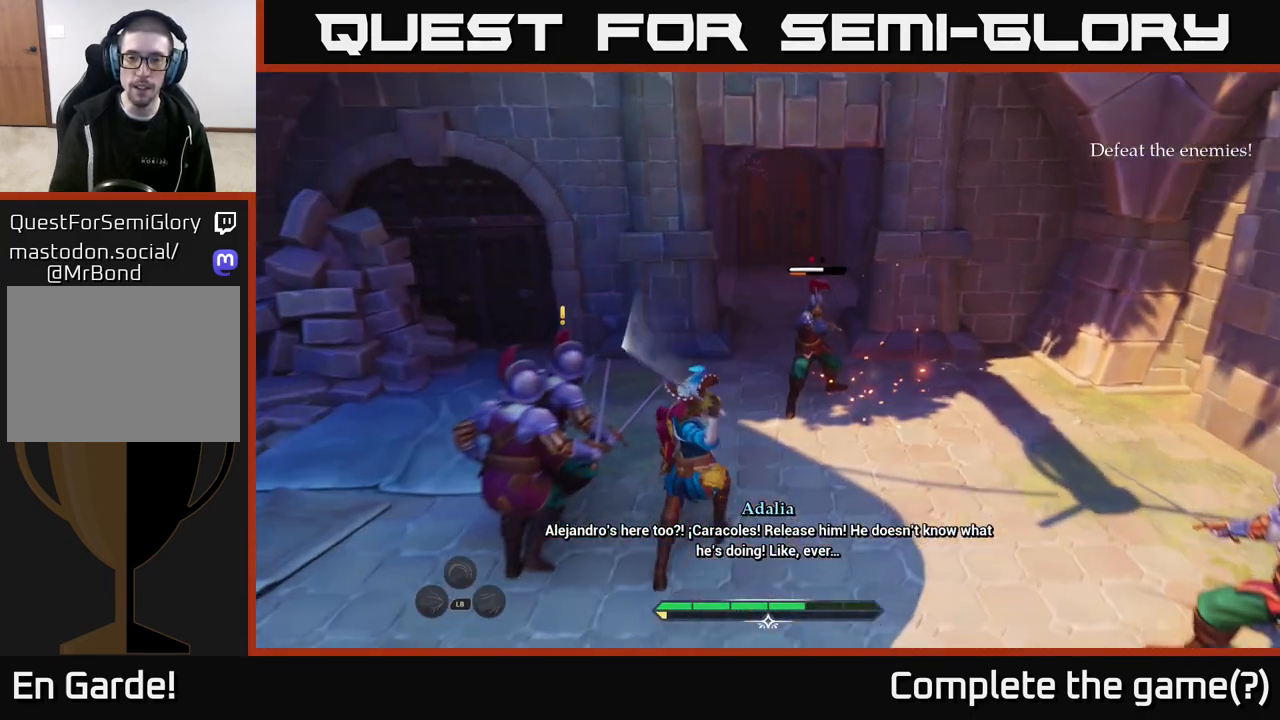
{"buttons": ["Y"], "left_stick": "right", "right_stick": "center", "events": [[33, "X", "up"], [450, "Y", "down"], [450, "left_stick", "right"]]}
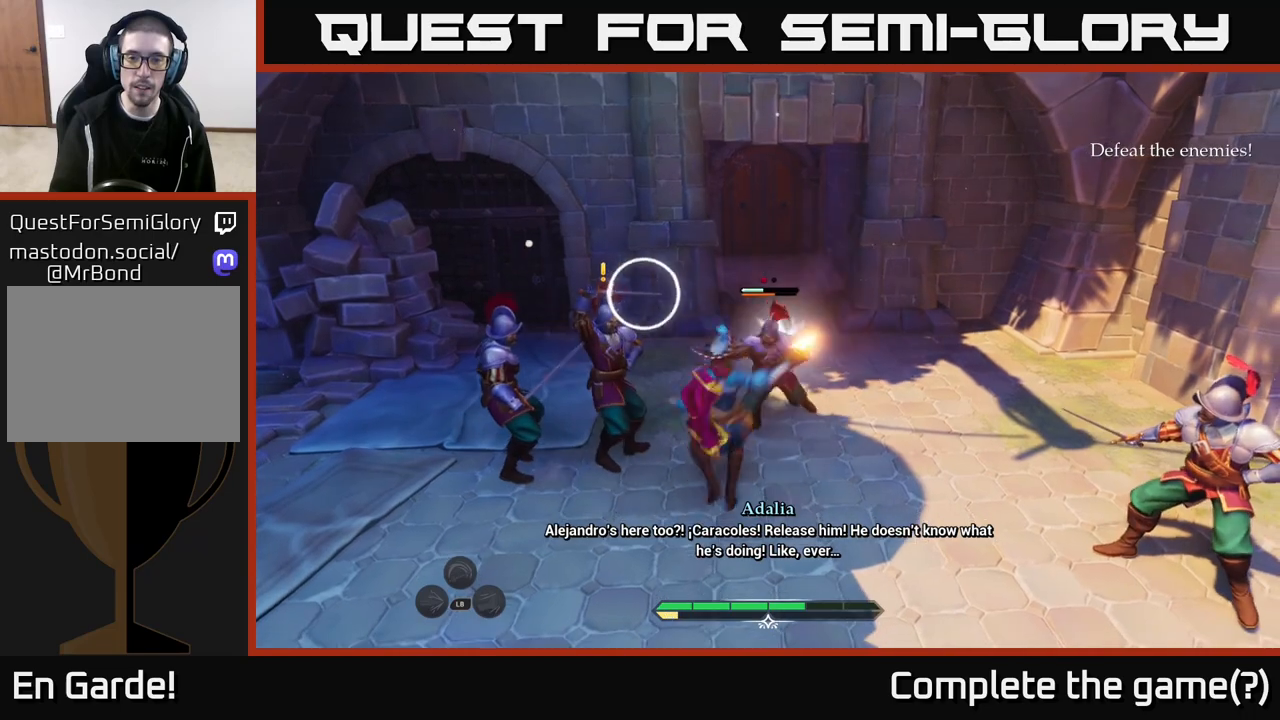
{"buttons": [], "left_stick": "right", "right_stick": "center", "events": [[17, "Y", "up"], [383, "B", "down"], [450, "B", "up"]]}
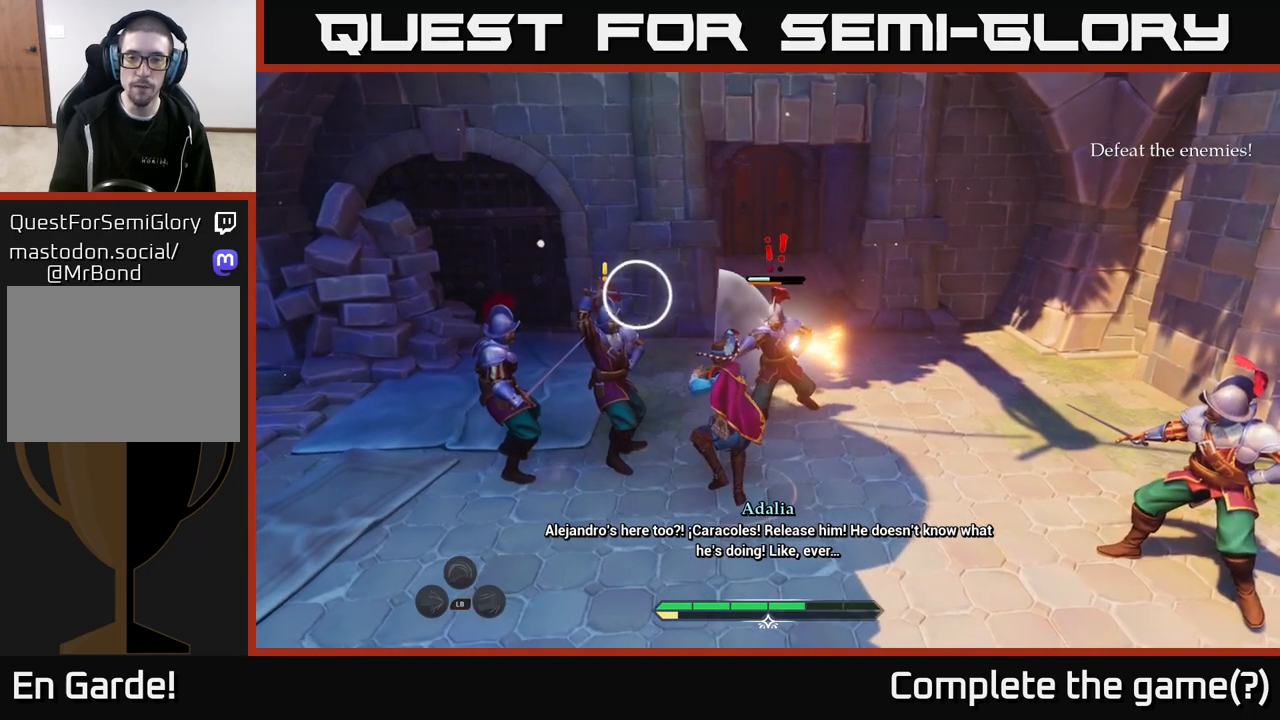
{"buttons": [], "left_stick": "up-right", "right_stick": "center", "events": [[50, "B", "down"], [133, "B", "up"], [183, "B", "down"], [267, "B", "up"], [333, "B", "down"], [417, "B", "up"], [417, "left_stick", "up-right"]]}
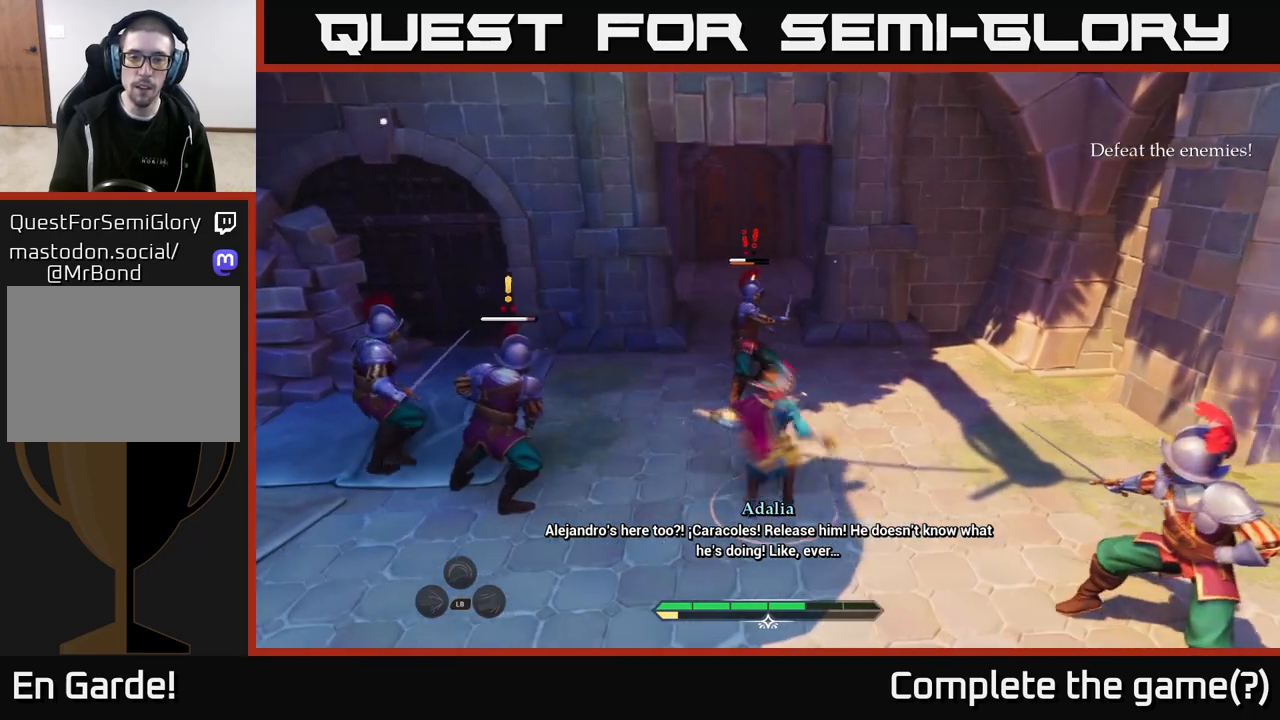
{"buttons": [], "left_stick": "up-left", "right_stick": "center", "events": [[67, "X", "down"], [117, "left_stick", "up-left"], [150, "X", "up"], [400, "X", "down"], [483, "X", "up"]]}
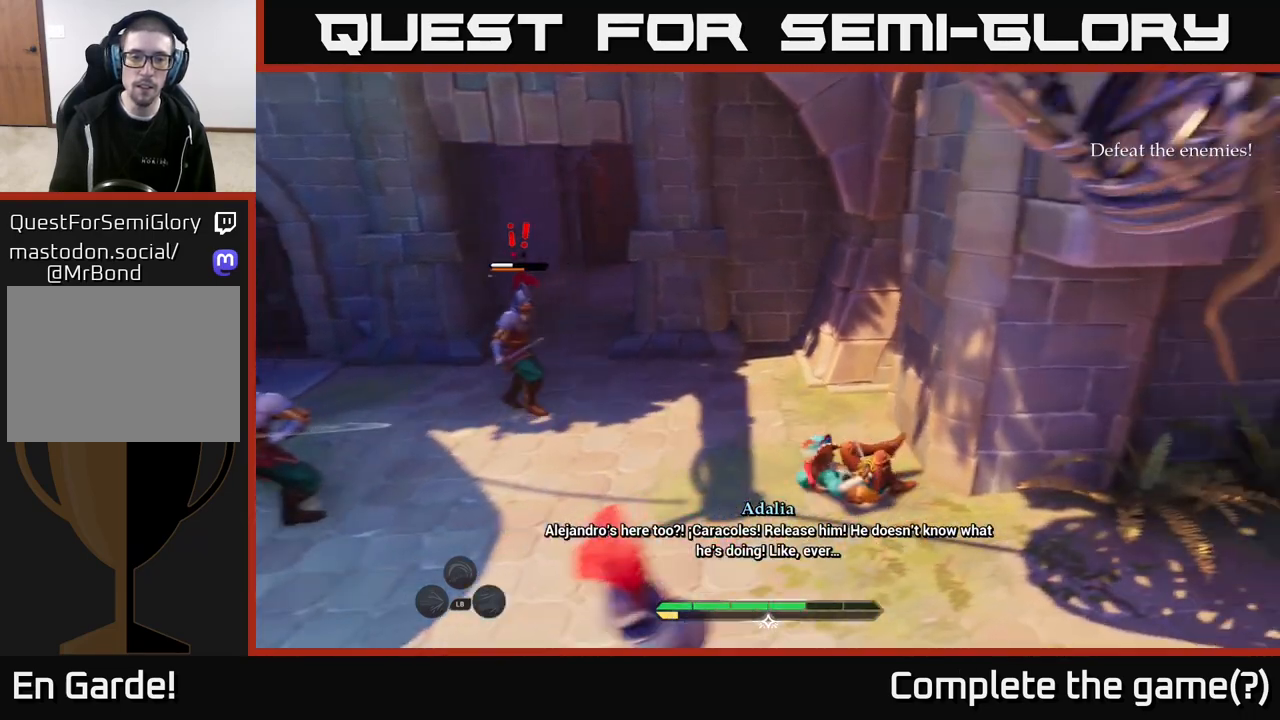
{"buttons": [], "left_stick": "up-left", "right_stick": "center", "events": [[117, "X", "down"], [217, "X", "up"], [317, "X", "down"], [433, "X", "up"]]}
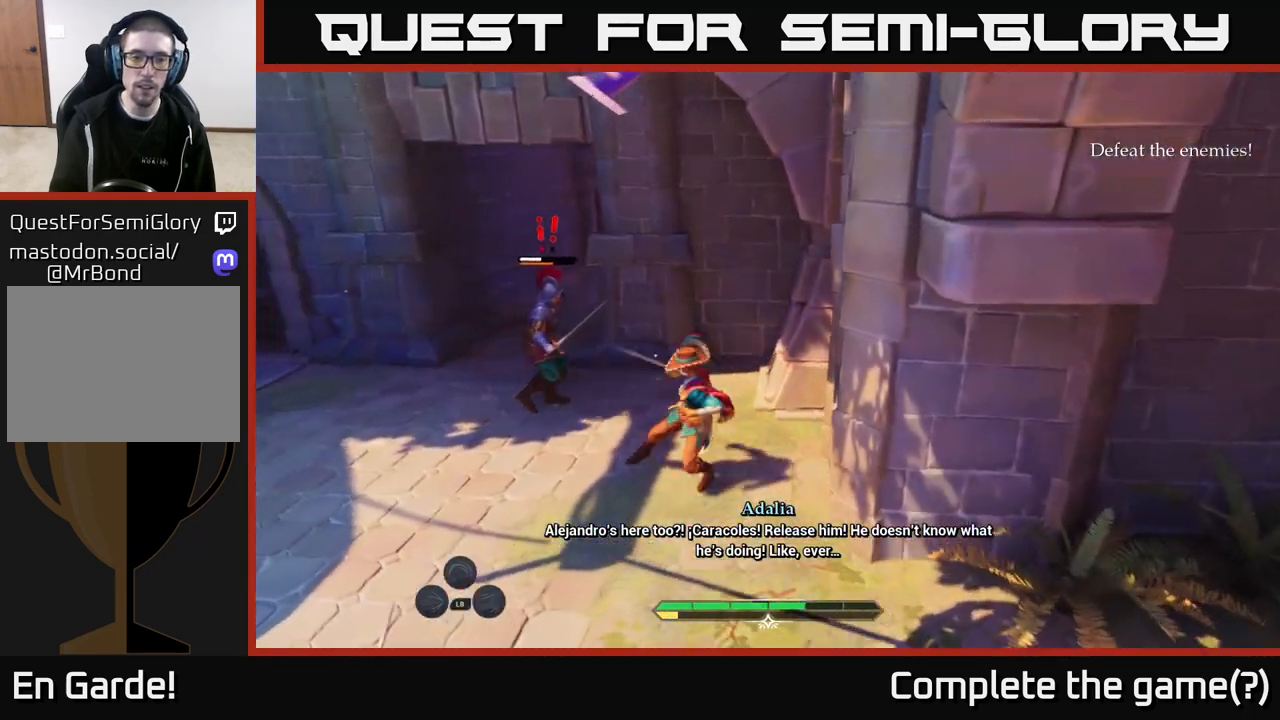
{"buttons": ["X"], "left_stick": "up-left", "right_stick": "center", "events": [[50, "X", "down"], [150, "X", "up"], [267, "X", "down"], [333, "X", "up"], [450, "X", "down"]]}
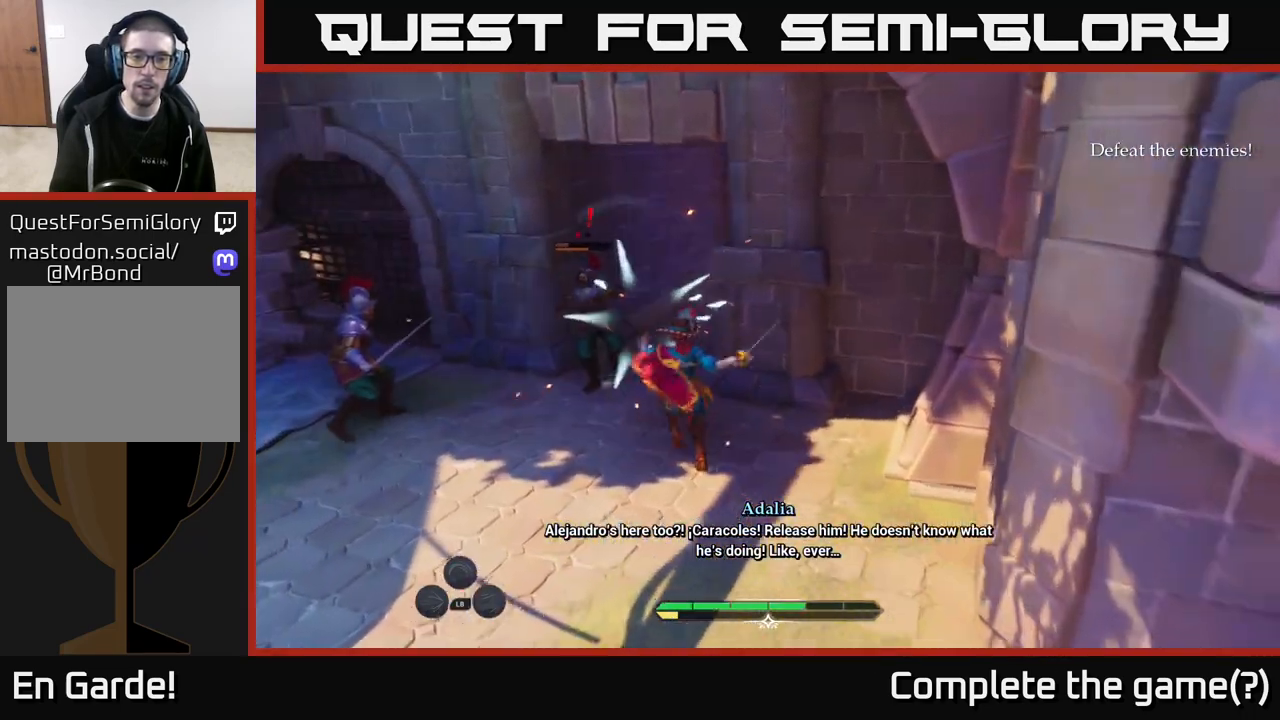
{"buttons": [], "left_stick": "center", "right_stick": "center", "events": [[33, "X", "up"], [83, "left_stick", "center"], [167, "X", "down"], [217, "X", "up"]]}
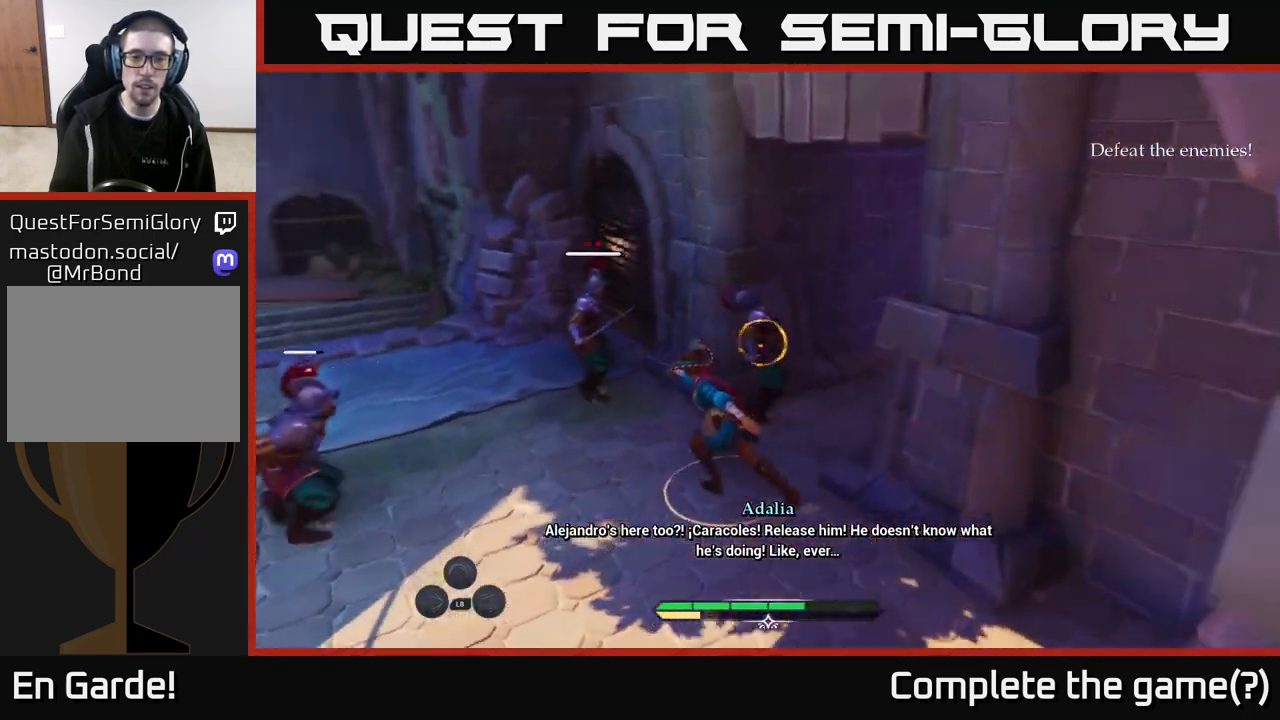
{"buttons": [], "left_stick": "up-left", "right_stick": "center", "events": [[67, "left_stick", "left"], [183, "X", "down"], [233, "X", "up"], [267, "left_stick", "up-left"]]}
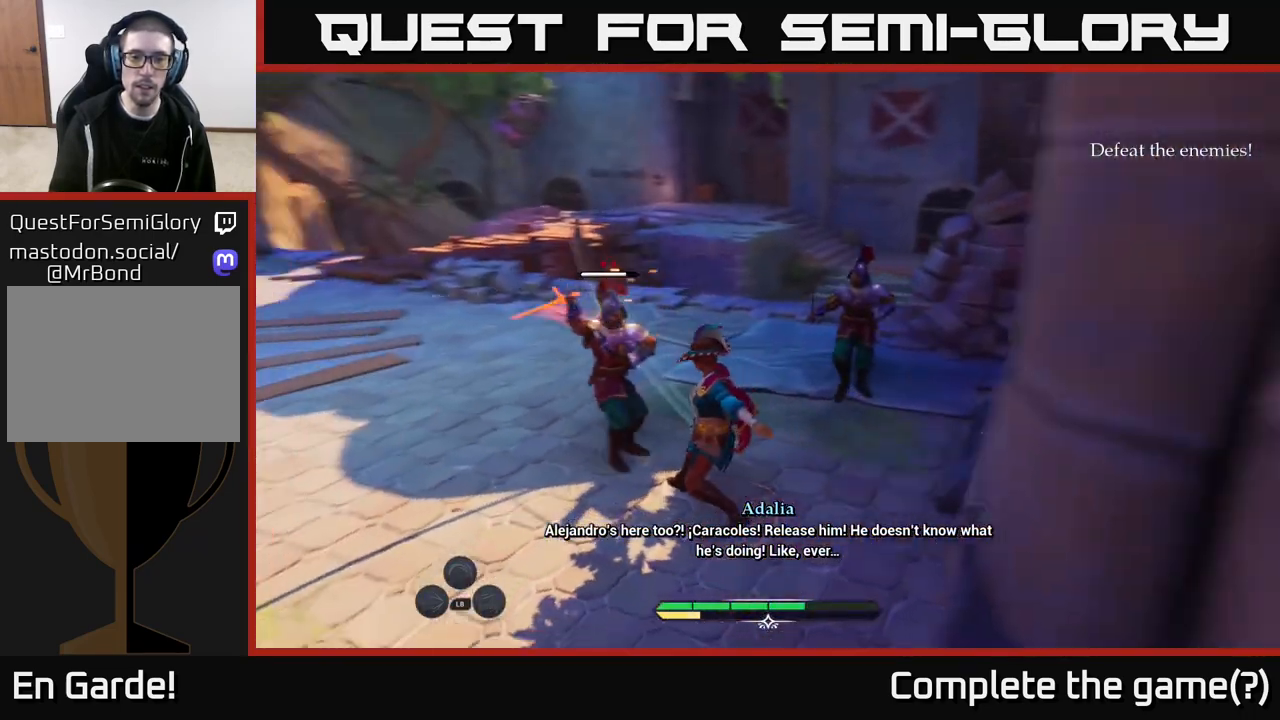
{"buttons": [], "left_stick": "up", "right_stick": "center", "events": [[67, "B", "down"], [67, "left_stick", "left"], [183, "B", "up"], [217, "left_stick", "up-left"], [433, "left_stick", "up"]]}
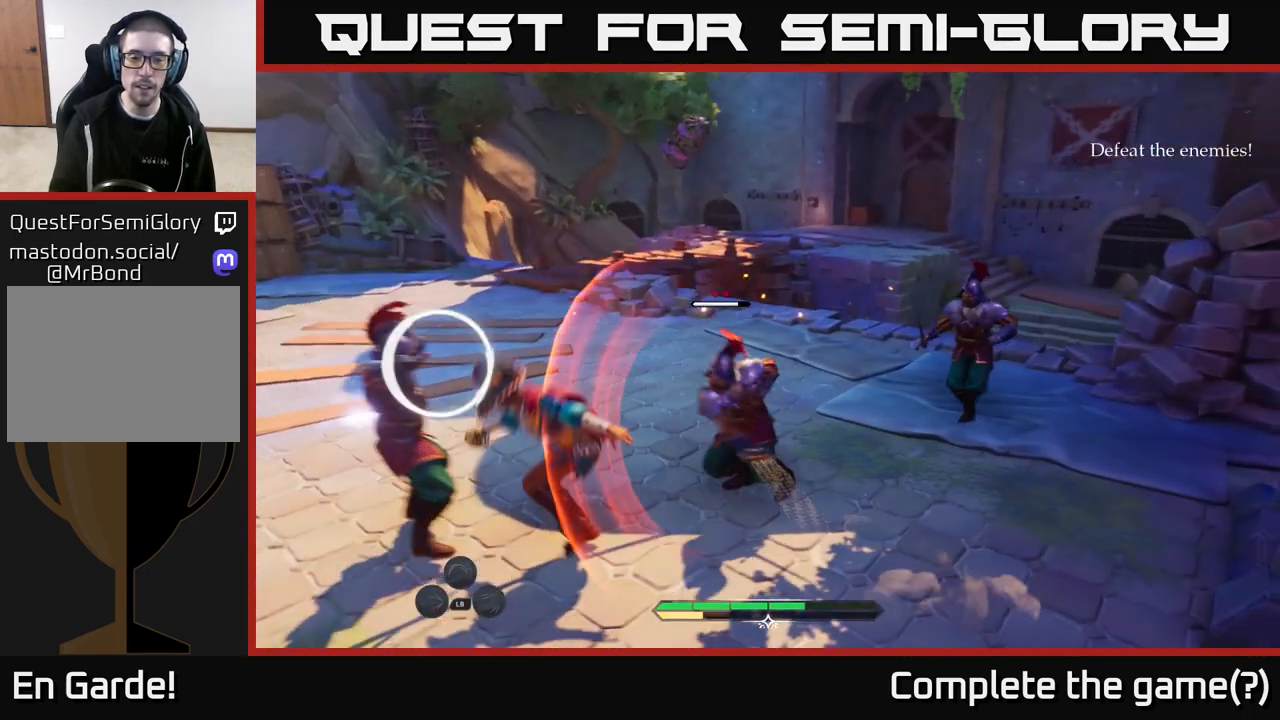
{"buttons": [], "left_stick": "up-right", "right_stick": "center", "events": [[17, "left_stick", "up-right"], [333, "X", "down"], [367, "X", "up"]]}
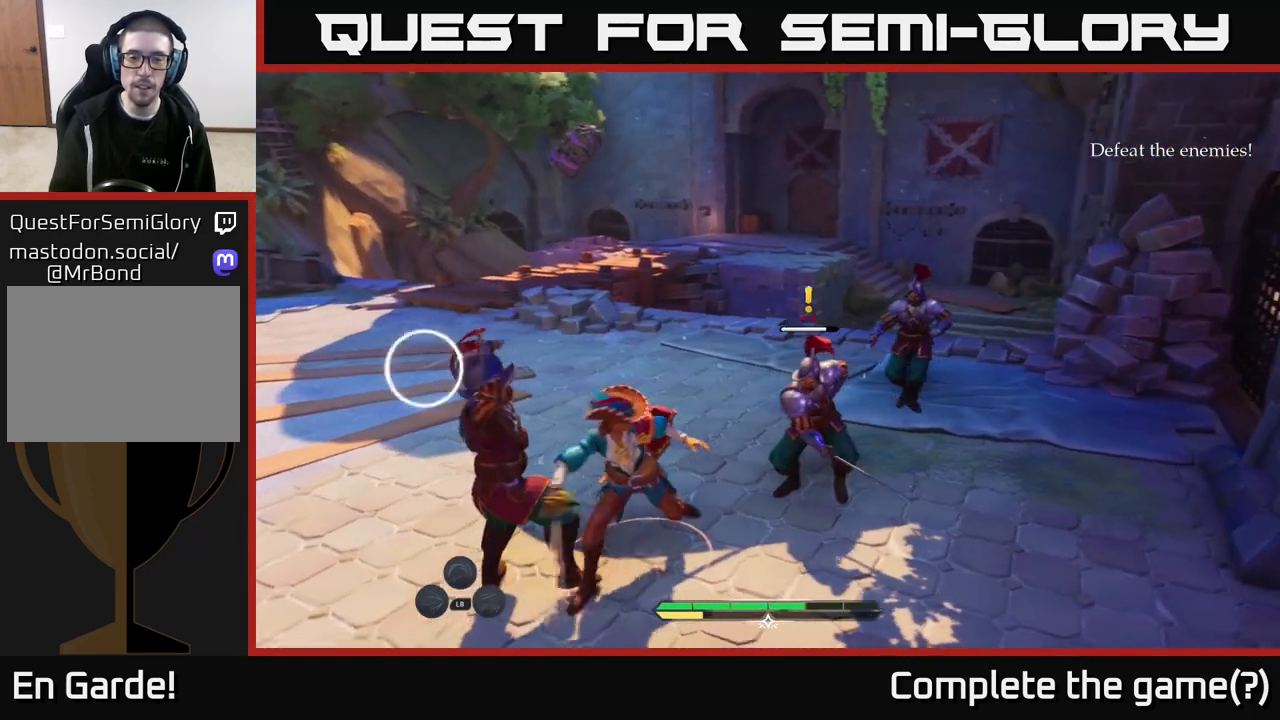
{"buttons": [], "left_stick": "center", "right_stick": "center", "events": [[83, "left_stick", "up-left"], [150, "B", "down"], [150, "left_stick", "left"], [200, "B", "up"], [467, "left_stick", "center"]]}
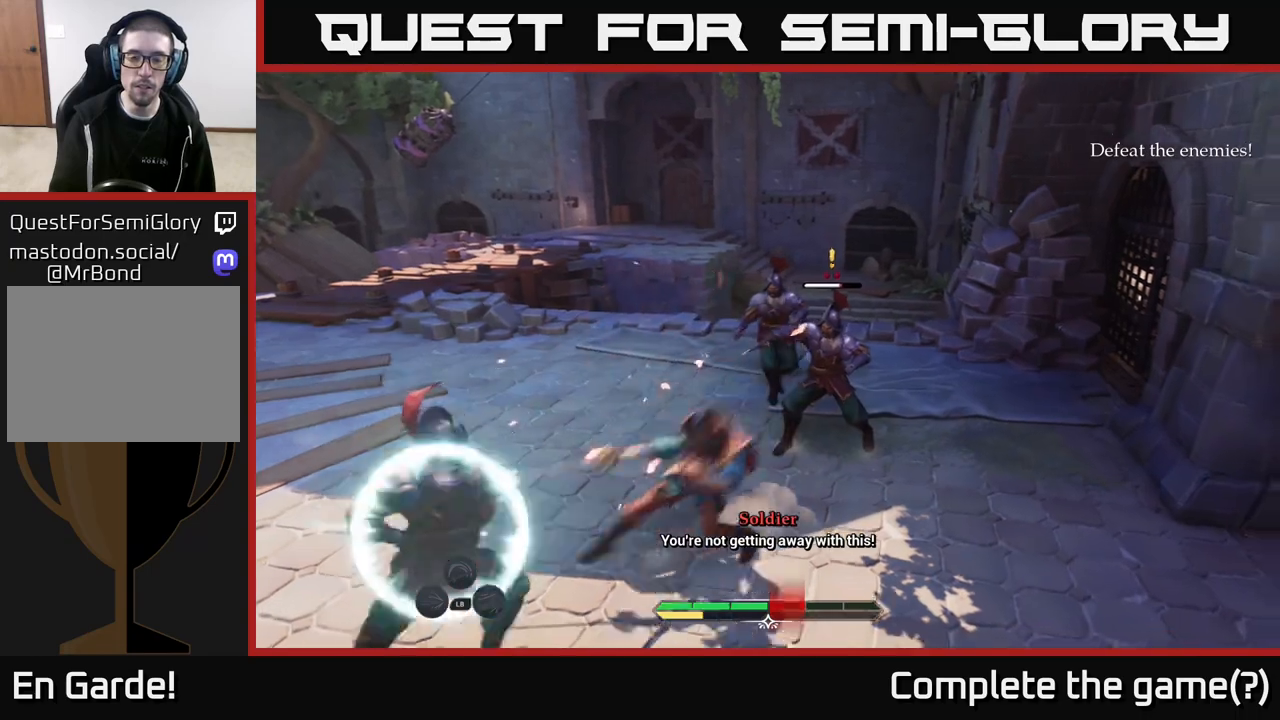
{"buttons": [], "left_stick": "down-right", "right_stick": "center", "events": [[133, "X", "down"], [233, "X", "up"], [250, "left_stick", "up-right"], [417, "X", "down"], [467, "left_stick", "down-right"], [500, "X", "up"]]}
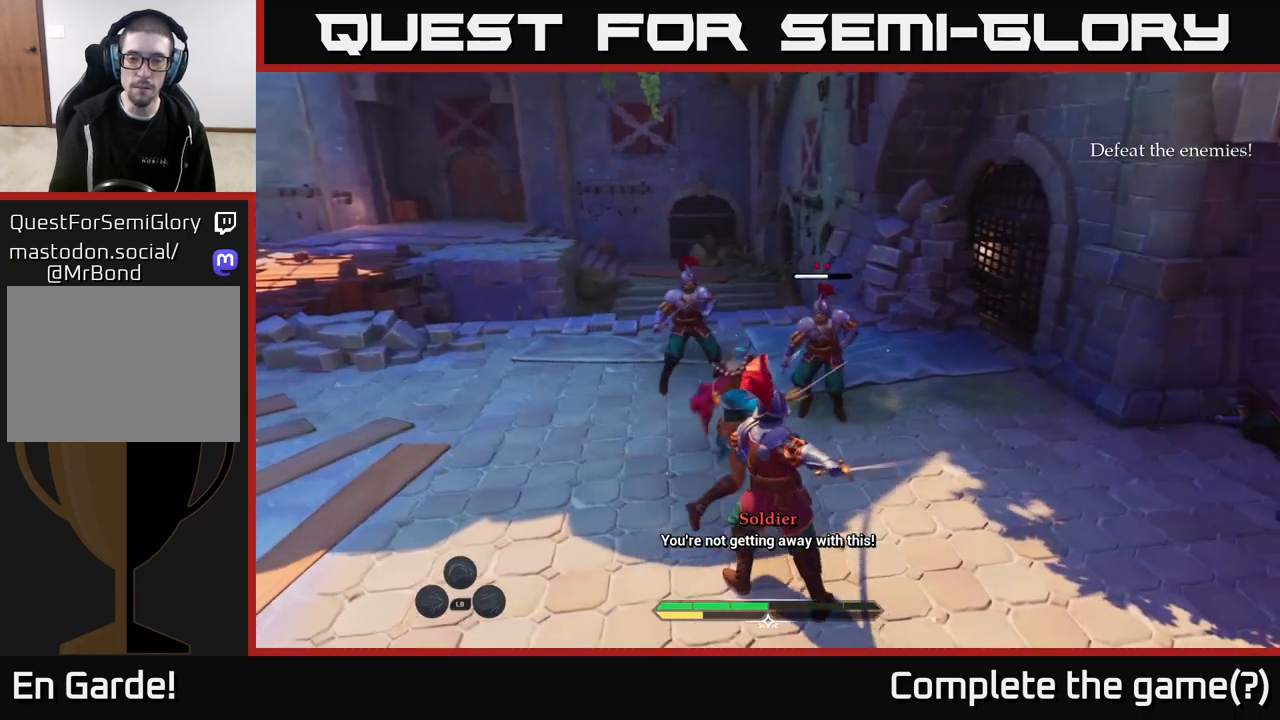
{"buttons": [], "left_stick": "down-right", "right_stick": "center", "events": [[183, "X", "down"], [267, "X", "up"], [400, "X", "down"], [483, "X", "up"]]}
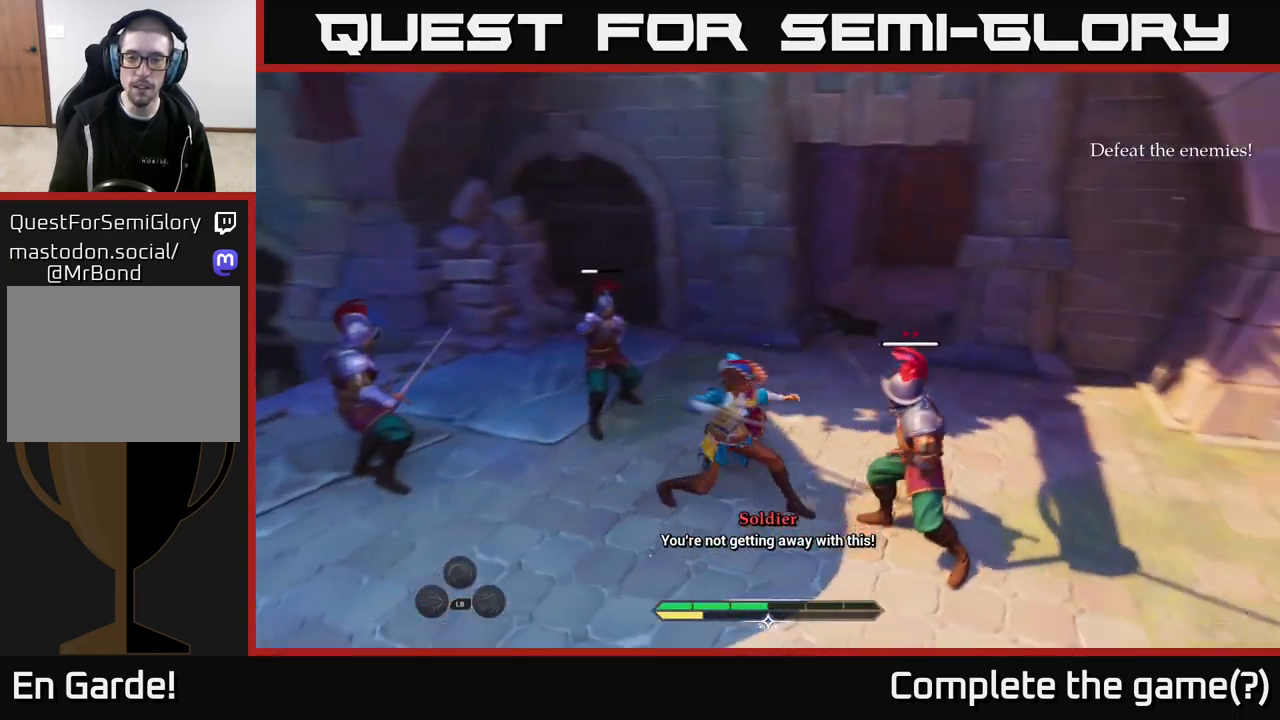
{"buttons": [], "left_stick": "left", "right_stick": "center", "events": [[50, "left_stick", "up-right"], [150, "X", "down"], [167, "left_stick", "up-left"], [283, "X", "up"], [417, "X", "down"], [483, "left_stick", "left"], [500, "X", "up"]]}
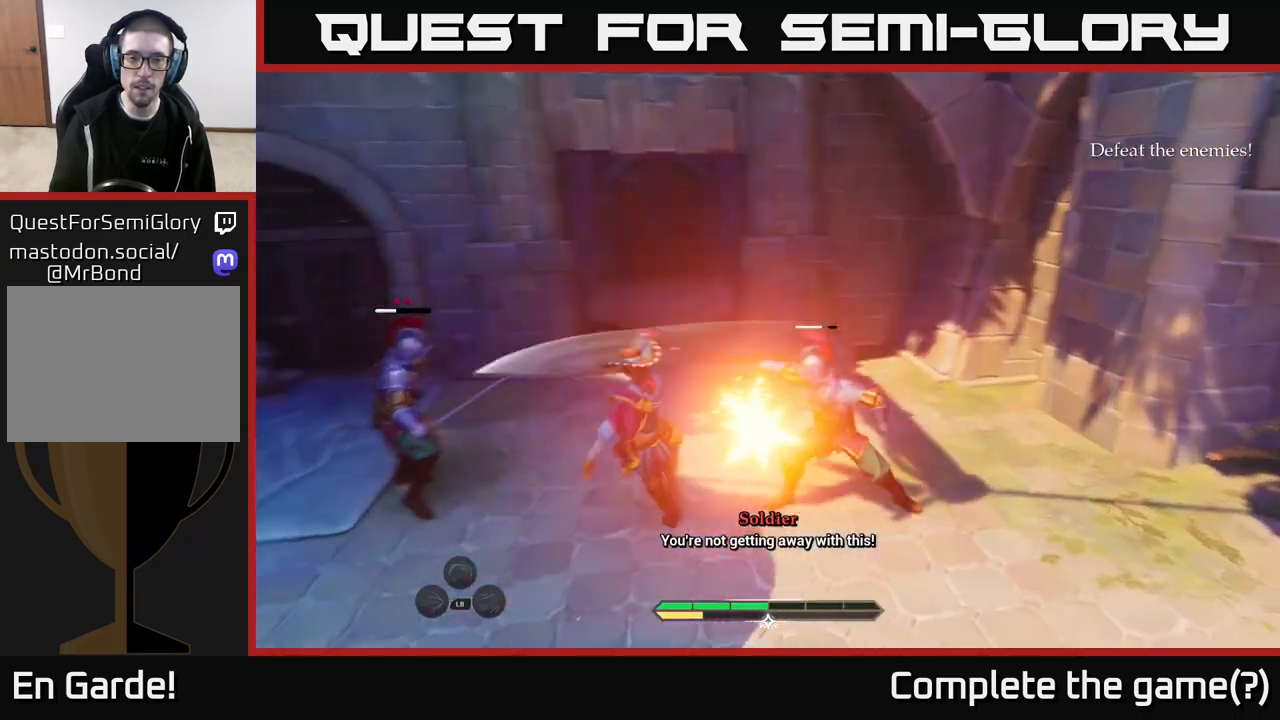
{"buttons": [], "left_stick": "center", "right_stick": "center", "events": [[200, "left_stick", "center"]]}
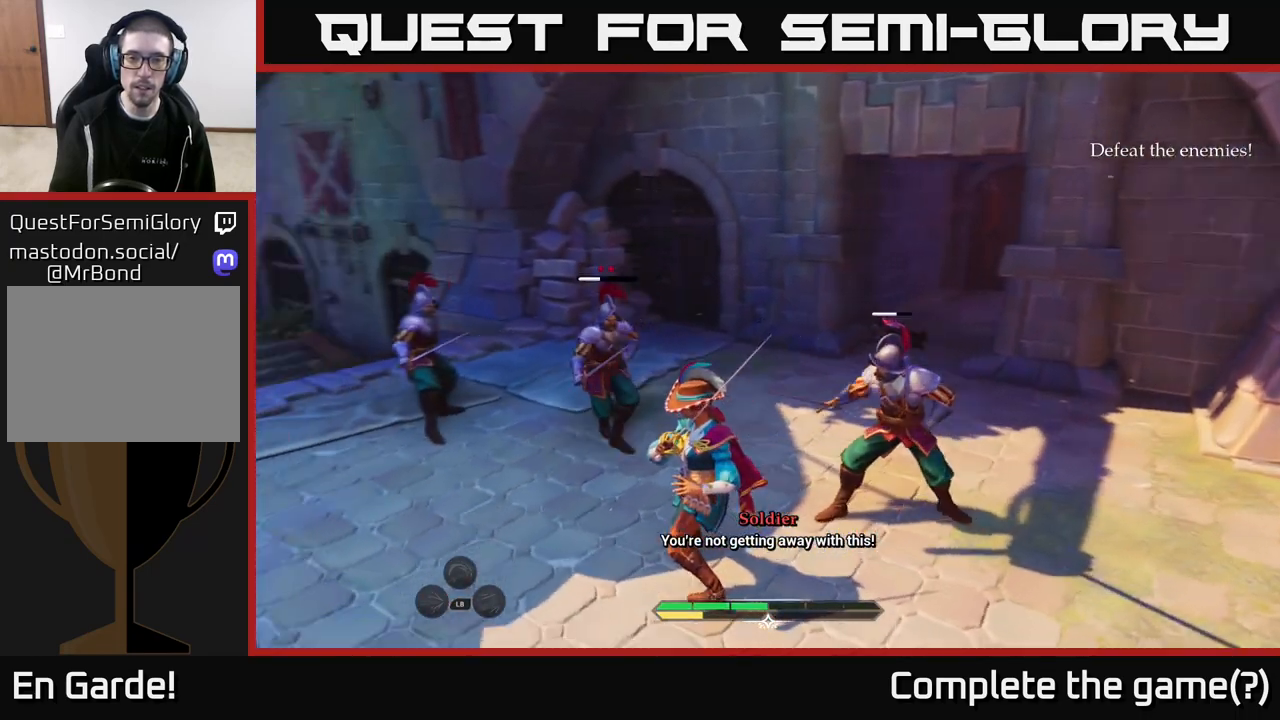
{"buttons": [], "left_stick": "up", "right_stick": "center", "events": [[467, "left_stick", "up"]]}
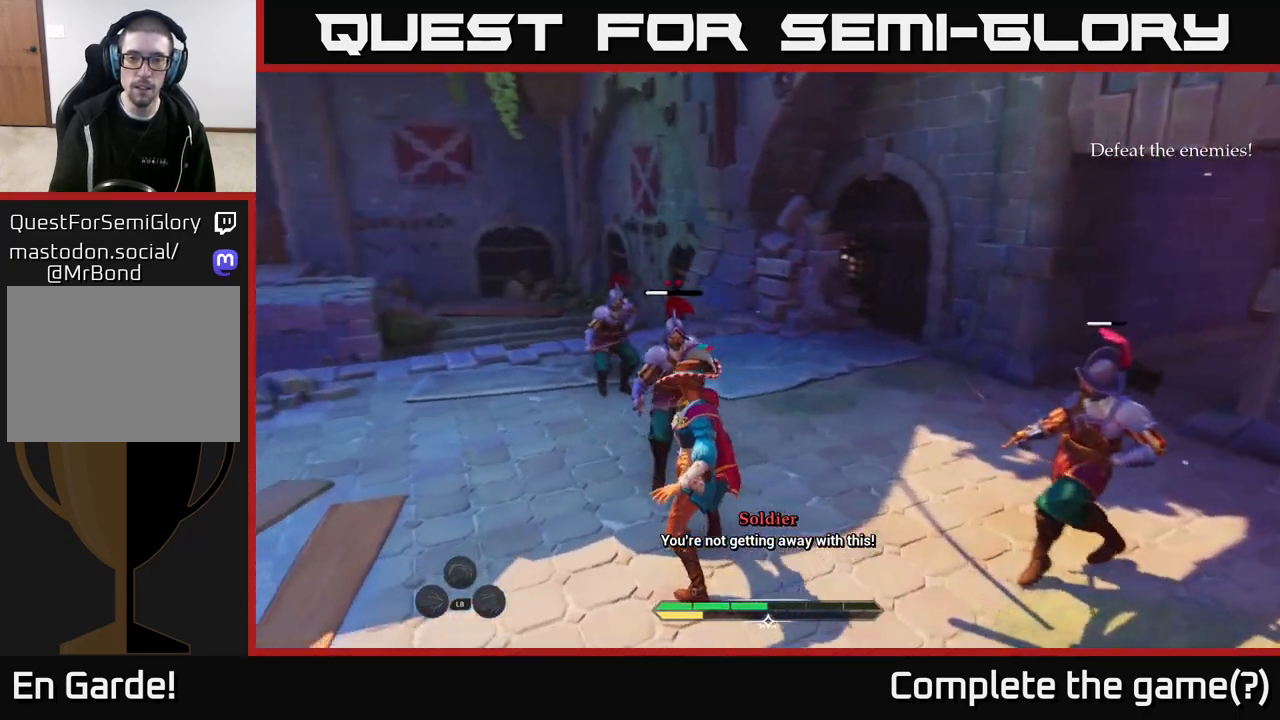
{"buttons": [], "left_stick": "up-left", "right_stick": "center", "events": [[17, "X", "down"], [17, "left_stick", "up-left"], [67, "X", "up"], [317, "X", "down"], [433, "X", "up"]]}
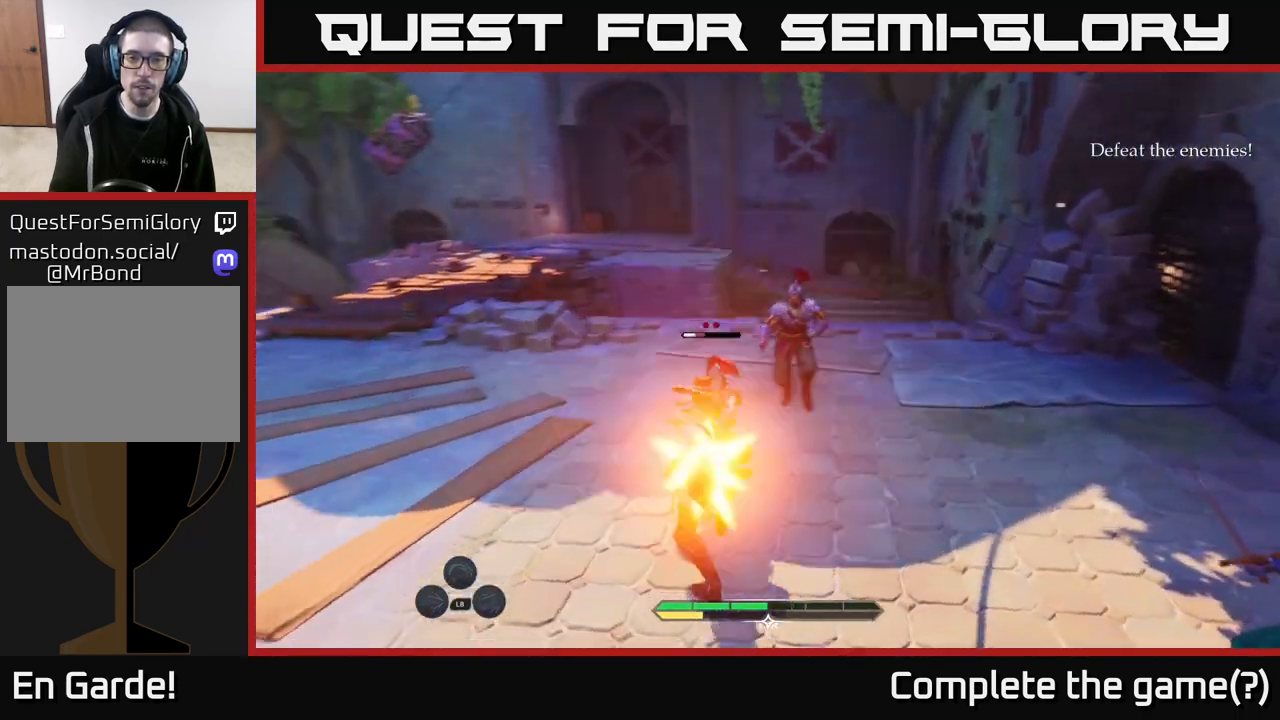
{"buttons": [], "left_stick": "up-left", "right_stick": "center", "events": [[33, "X", "down"], [167, "X", "up"], [317, "X", "down"], [400, "X", "up"]]}